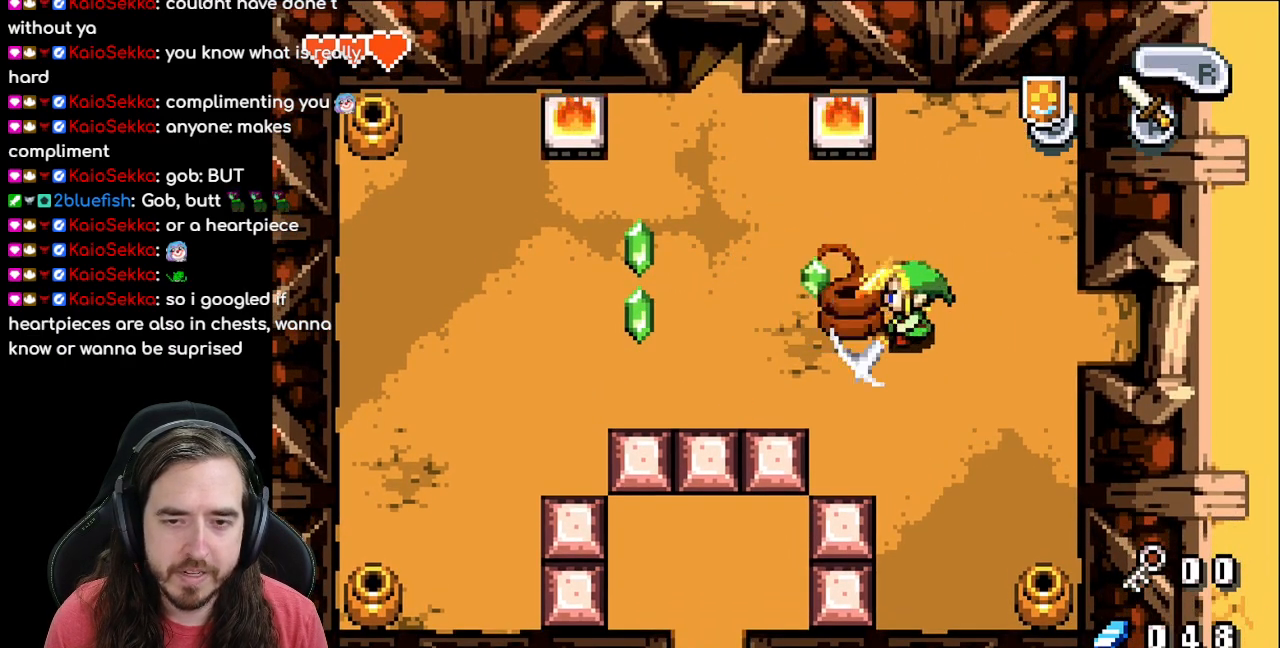
Gameplay with a controller (Nintendo layout); each line is a JSON object with the inputs held at the frame after it. "events" lists button and stick changes between this image and that frame as [ms after this image, input, new state], when the widget could be followed in between. Not read: L3 R3.
{"buttons": ["A"], "events": [[17, "A", "down"], [133, "A", "up"], [183, "A", "down"], [250, "A", "up"], [333, "A", "down"], [417, "A", "up"], [483, "A", "down"]]}
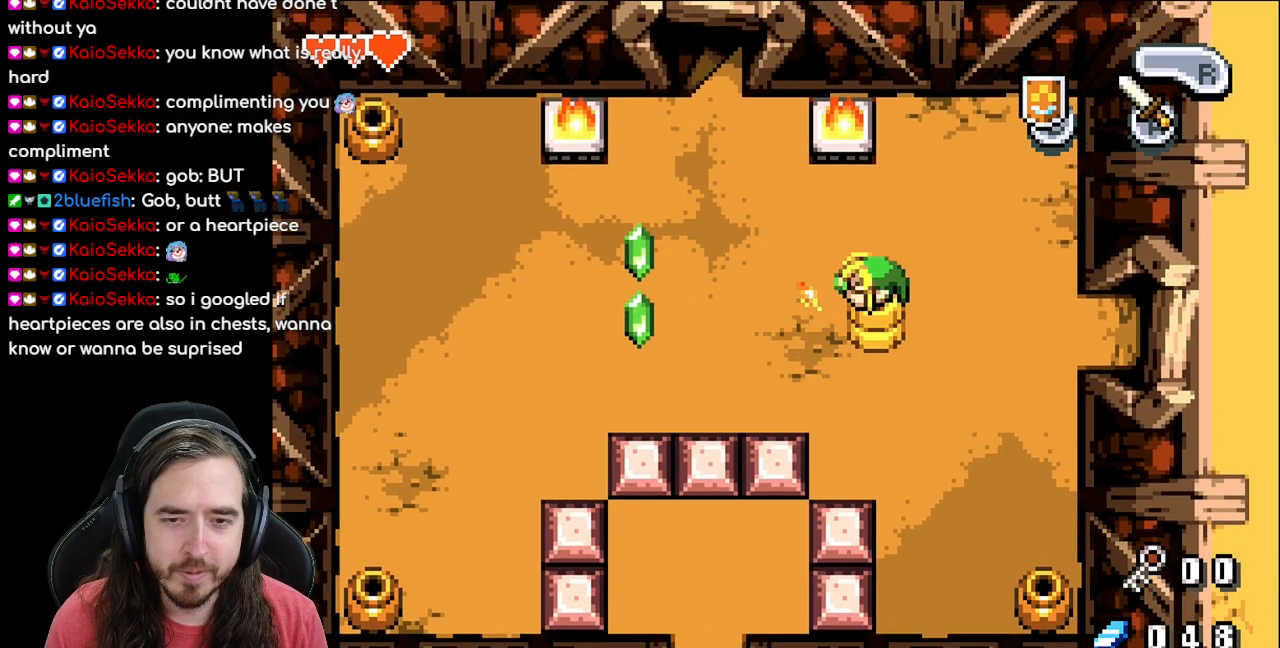
{"buttons": ["DPAD_RIGHT"], "events": [[50, "A", "up"], [117, "A", "down"], [200, "A", "up"], [267, "A", "down"], [333, "A", "up"], [483, "DPAD_RIGHT", "down"]]}
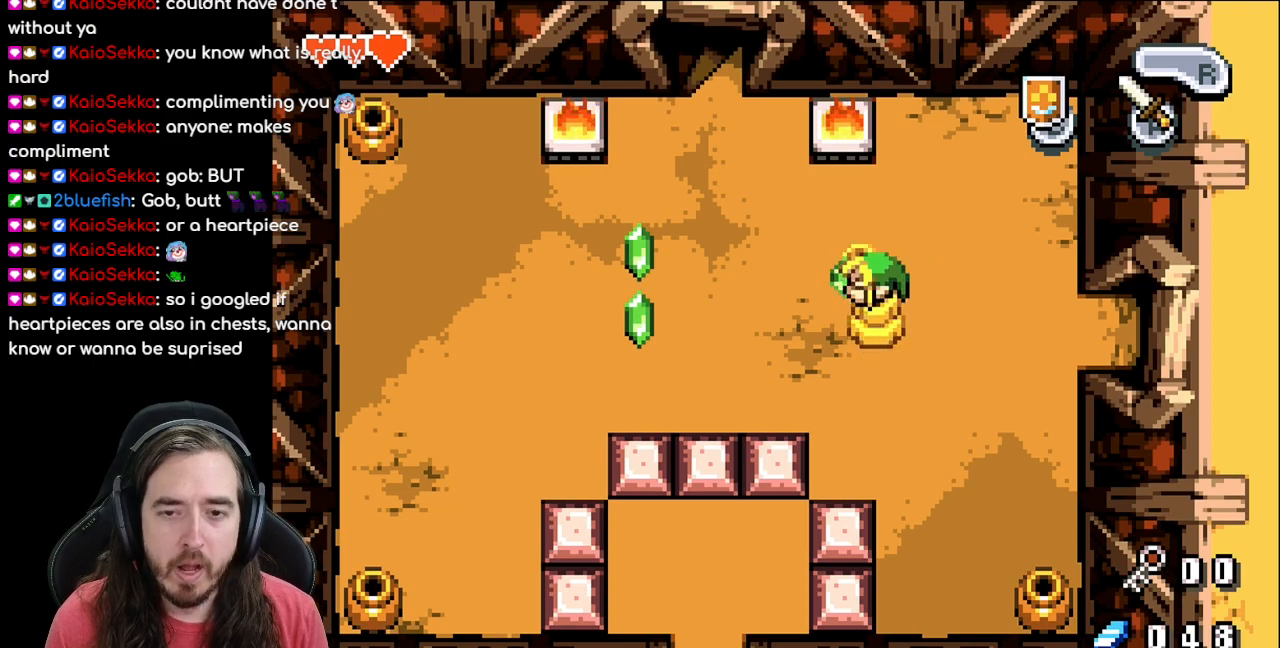
{"buttons": ["DPAD_DOWN", "DPAD_LEFT"]}
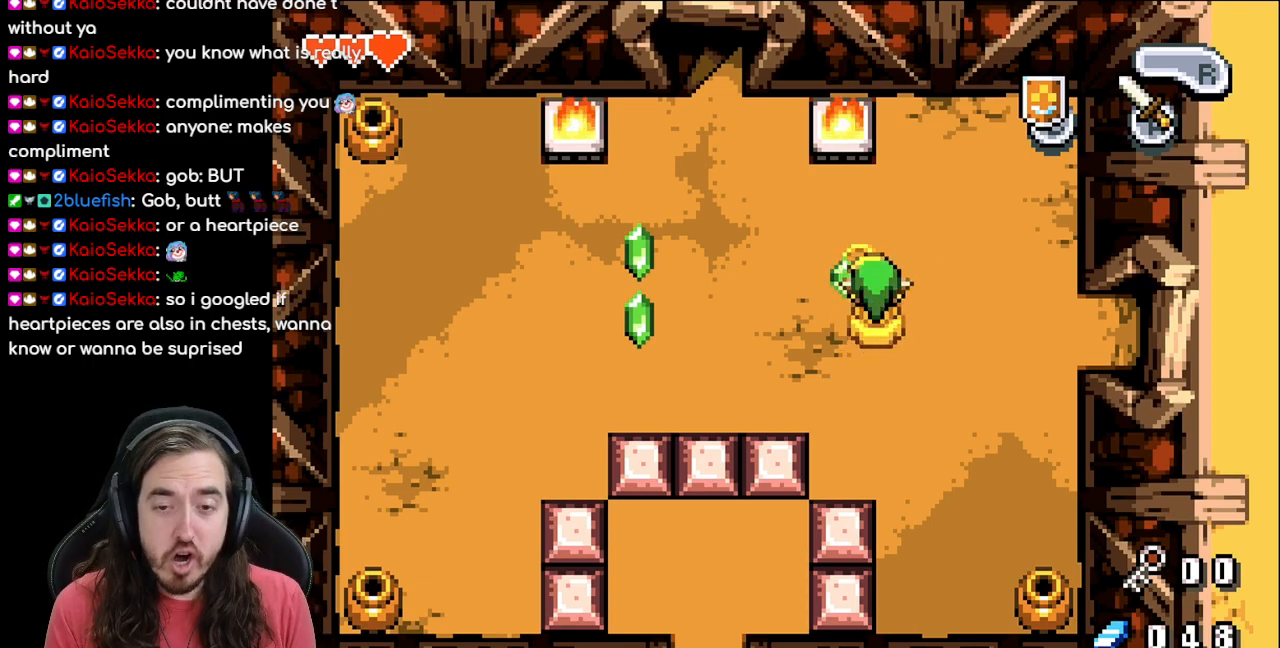
{"buttons": ["A", "DPAD_LEFT"]}
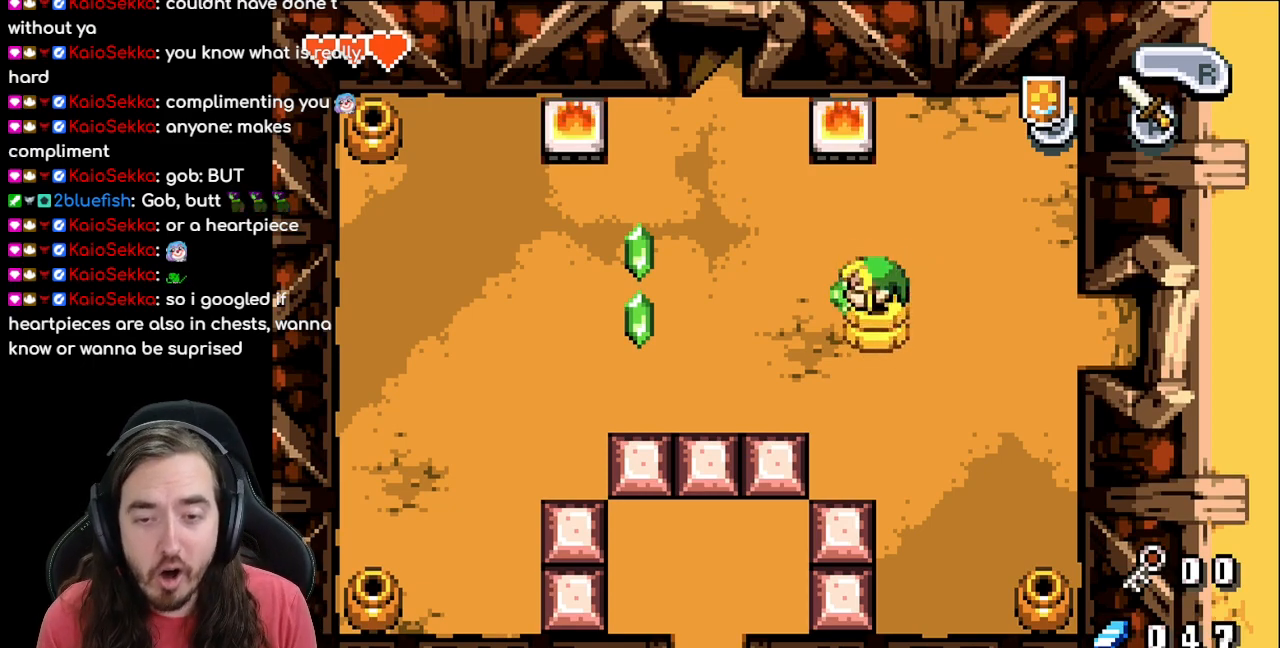
{"buttons": ["A", "DPAD_DOWN"]}
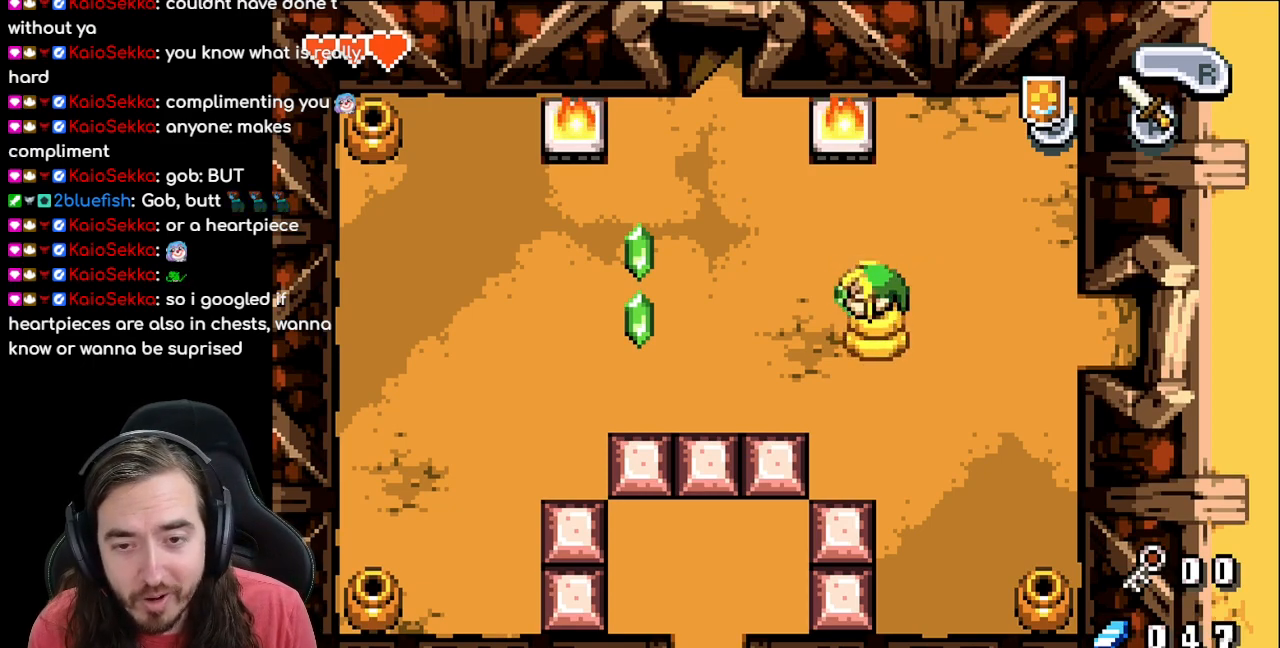
{"buttons": ["B", "DPAD_DOWN"]}
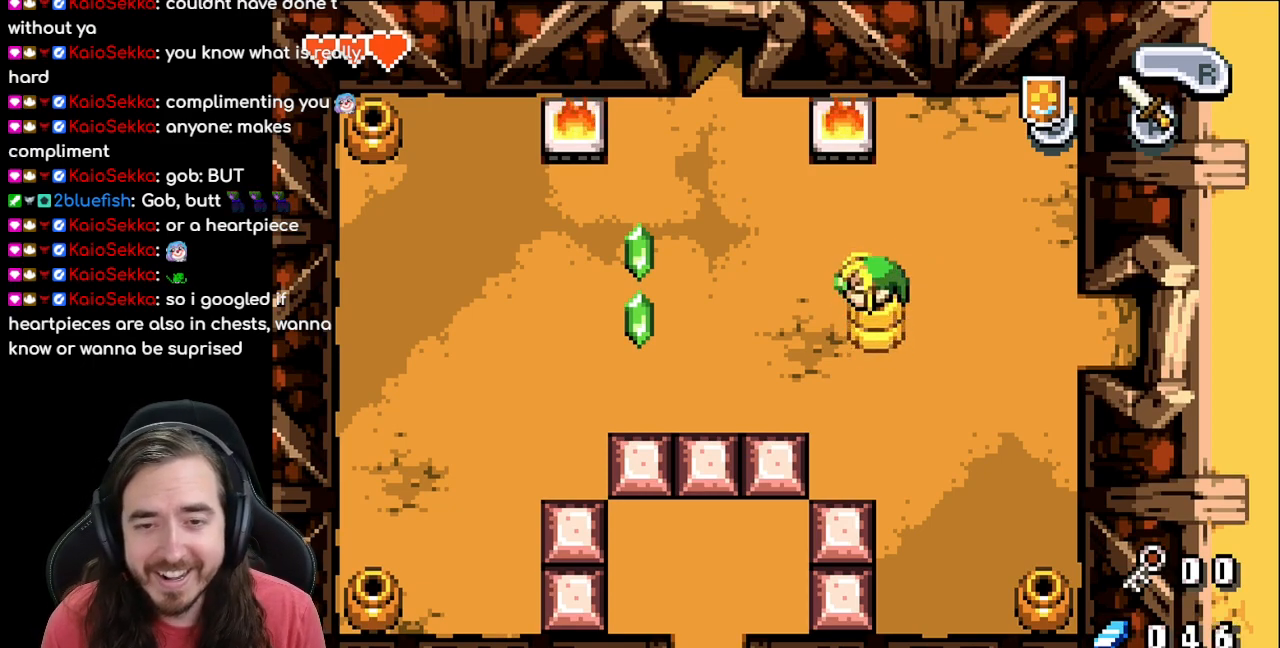
{"buttons": ["DPAD_DOWN", "DPAD_LEFT"]}
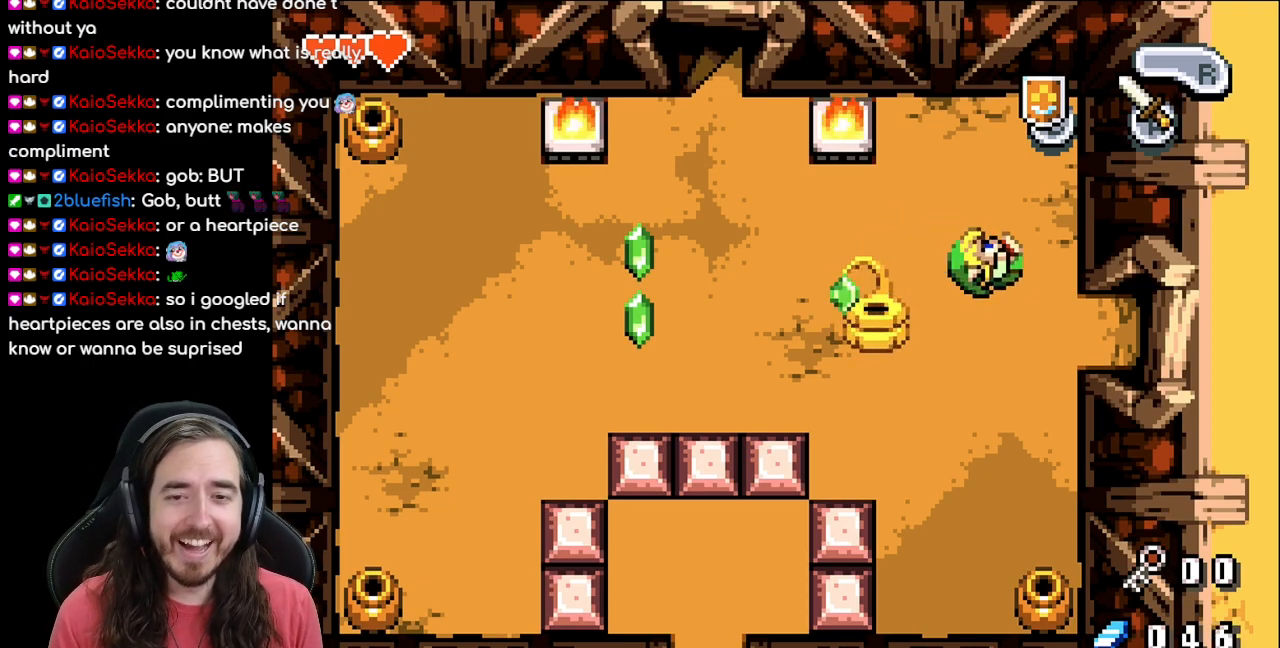
{"buttons": ["A"], "events": [[17, "DPAD_LEFT", "up"], [83, "DPAD_DOWN", "up"], [117, "DPAD_LEFT", "down"], [217, "A", "down"], [333, "A", "up"], [383, "DPAD_LEFT", "up"], [417, "A", "down"]]}
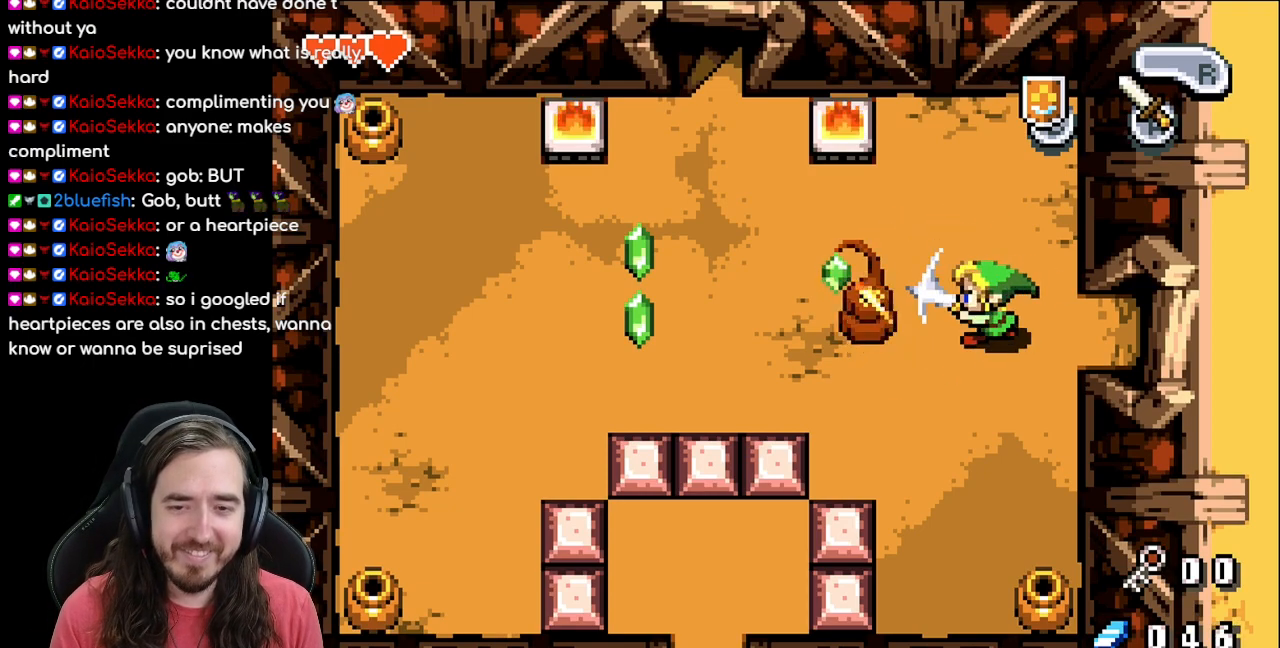
{"buttons": ["A"], "events": [[17, "A", "up"], [83, "DPAD_LEFT", "down"], [100, "A", "down"], [200, "A", "up"], [250, "DPAD_LEFT", "up"], [317, "A", "down"], [433, "A", "up"], [500, "A", "down"]]}
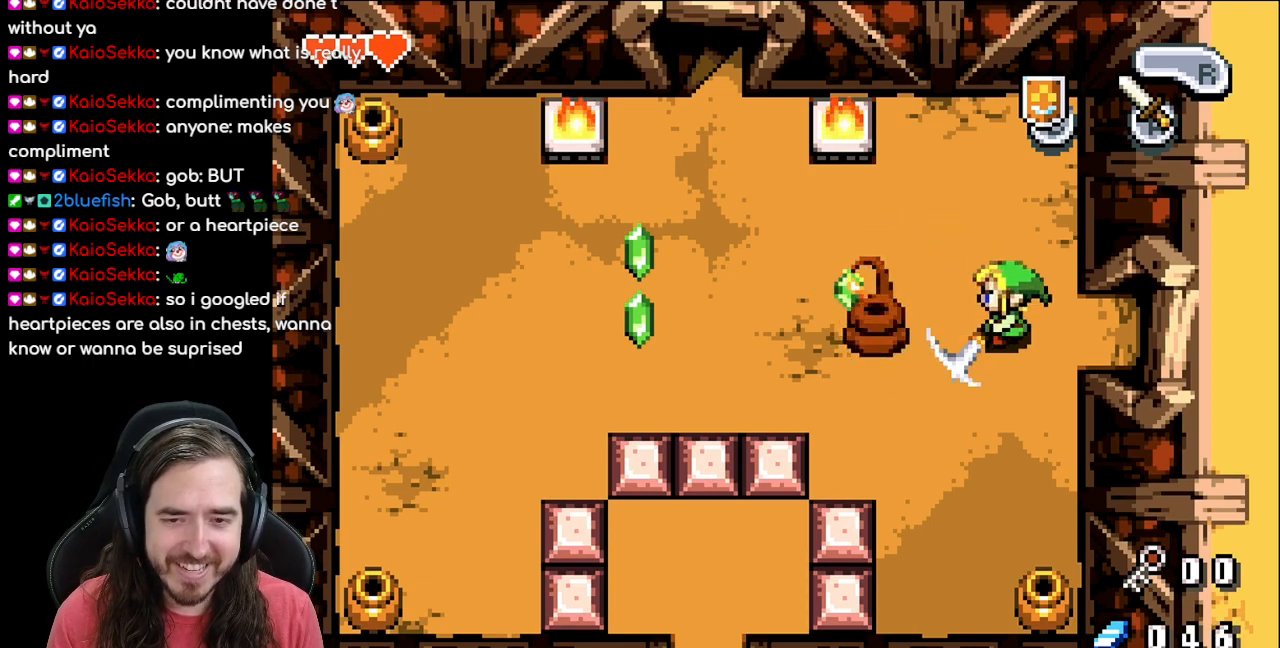
{"buttons": ["A"], "events": [[83, "A", "up"], [167, "A", "down"], [267, "A", "up"], [317, "A", "down"], [400, "A", "up"], [483, "A", "down"]]}
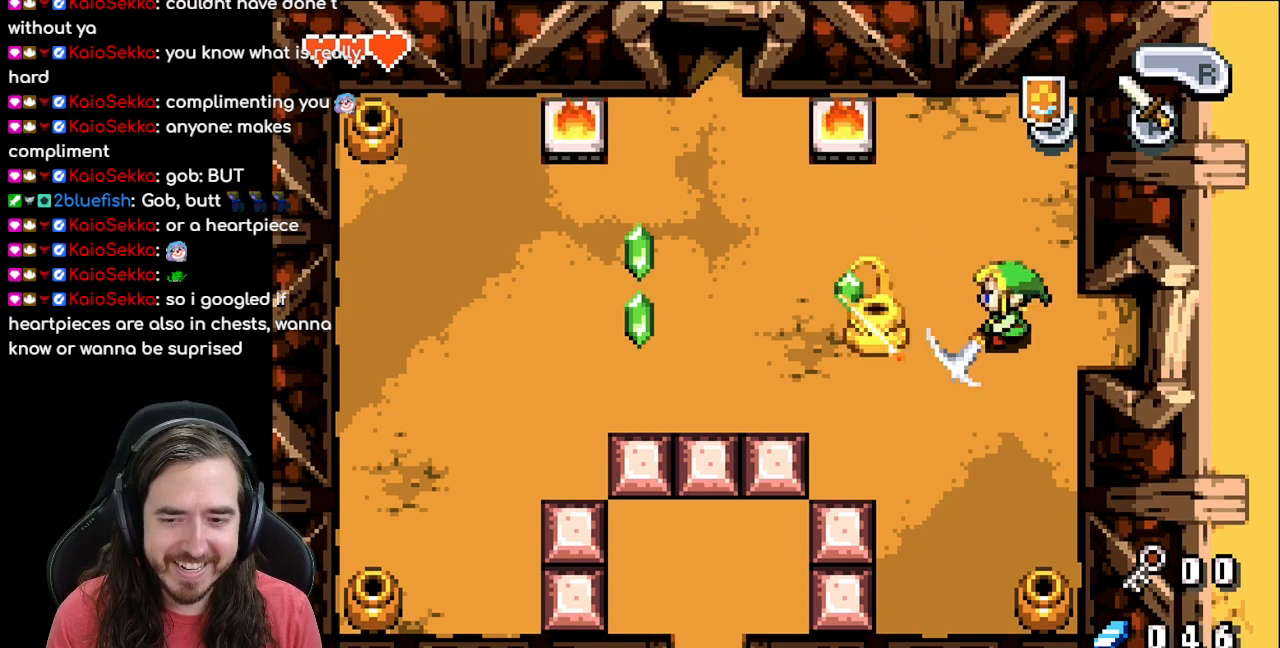
{"buttons": [], "events": [[50, "A", "up"], [133, "A", "down"], [200, "A", "up"], [267, "A", "down"], [367, "A", "up"]]}
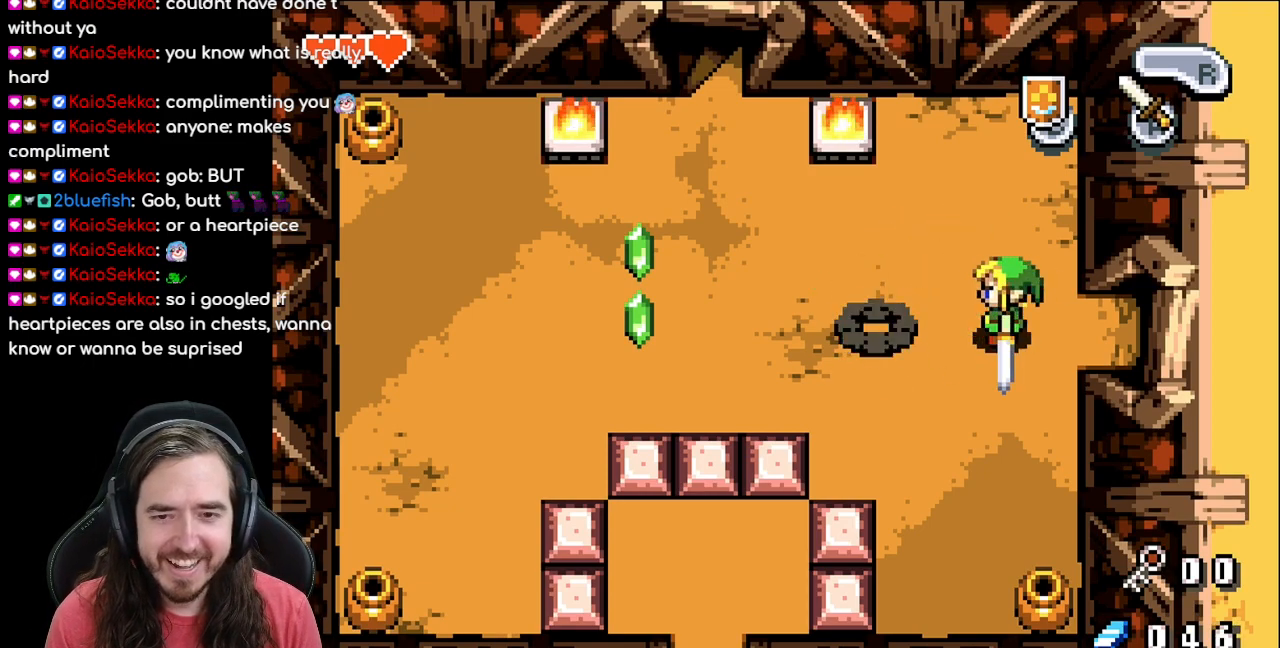
{"buttons": [], "events": [[50, "DPAD_LEFT", "down"], [233, "DPAD_LEFT", "up"]]}
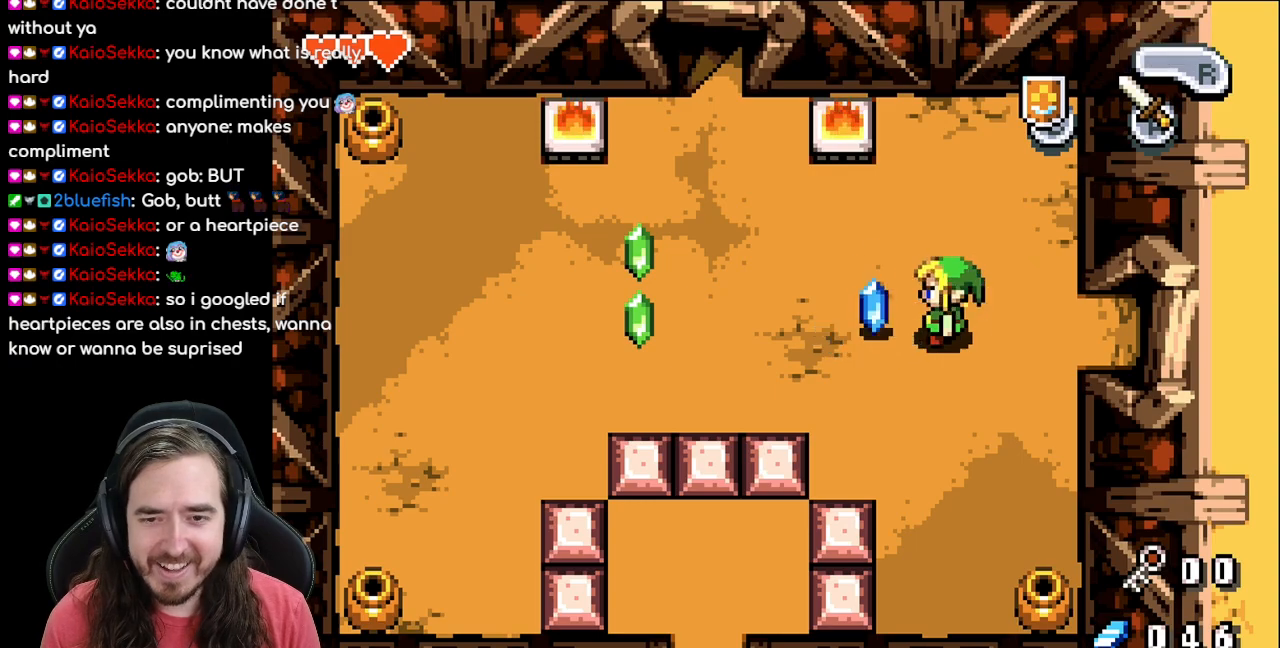
{"buttons": ["DPAD_LEFT"], "events": [[267, "DPAD_LEFT", "down"]]}
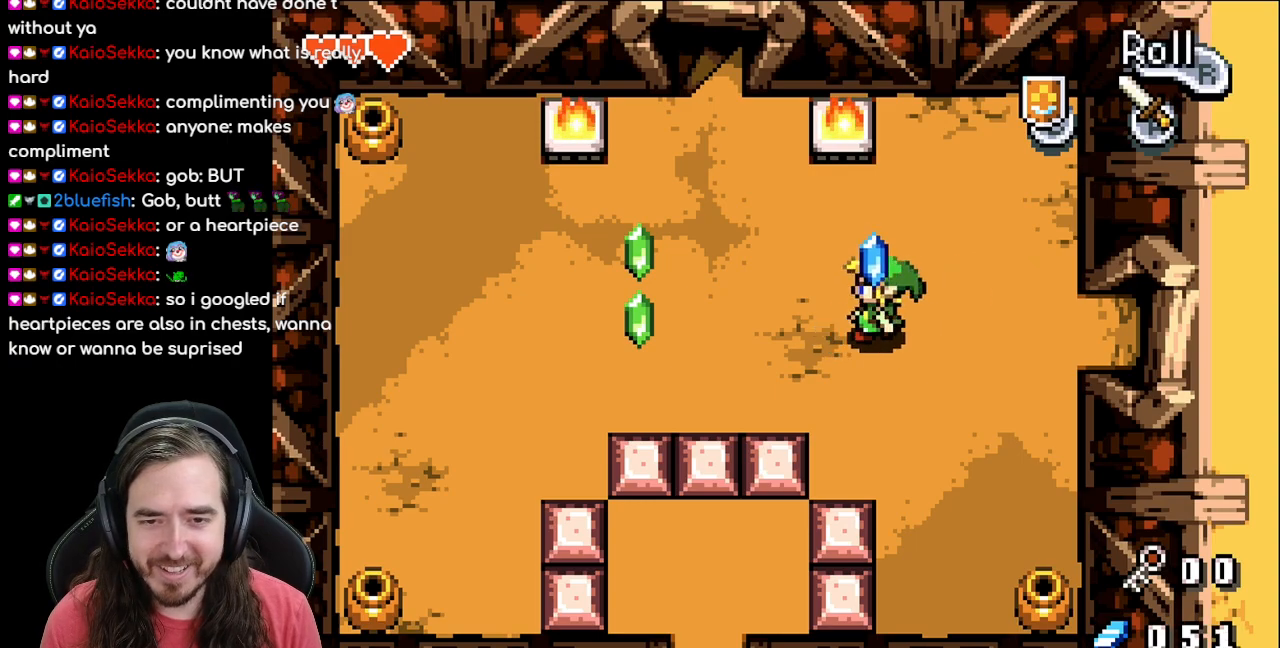
{"buttons": ["DPAD_LEFT"], "events": []}
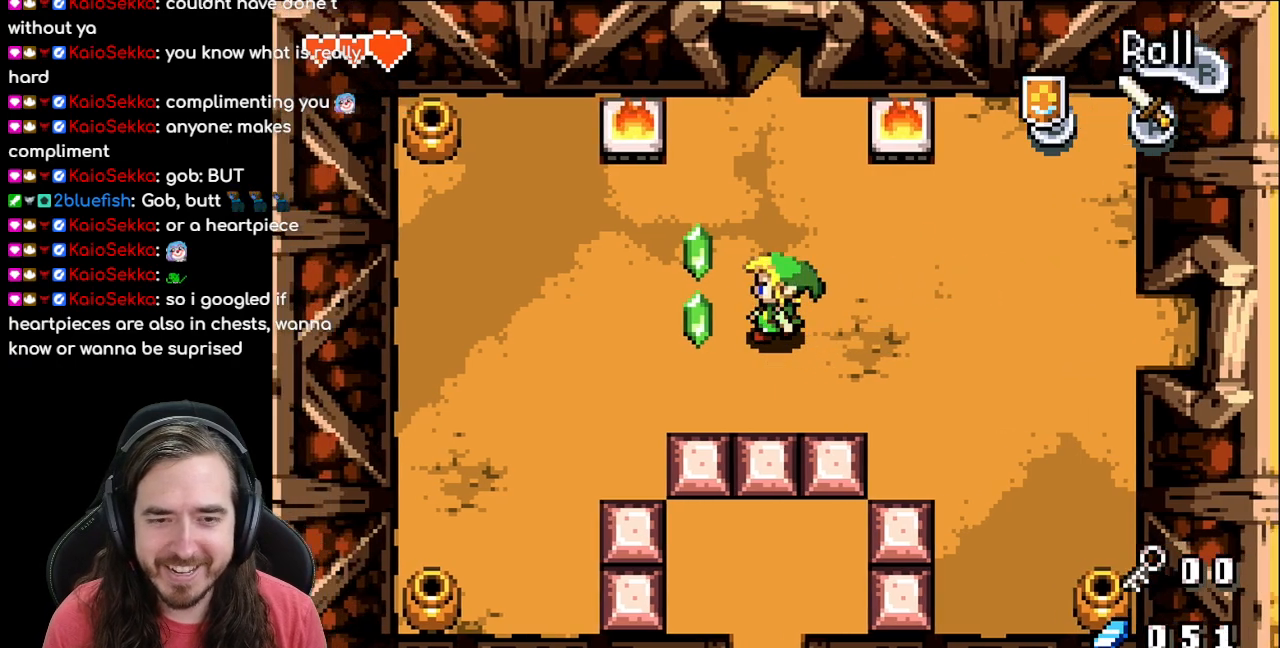
{"buttons": ["DPAD_RIGHT"], "events": [[200, "DPAD_LEFT", "up"], [267, "DPAD_RIGHT", "down"]]}
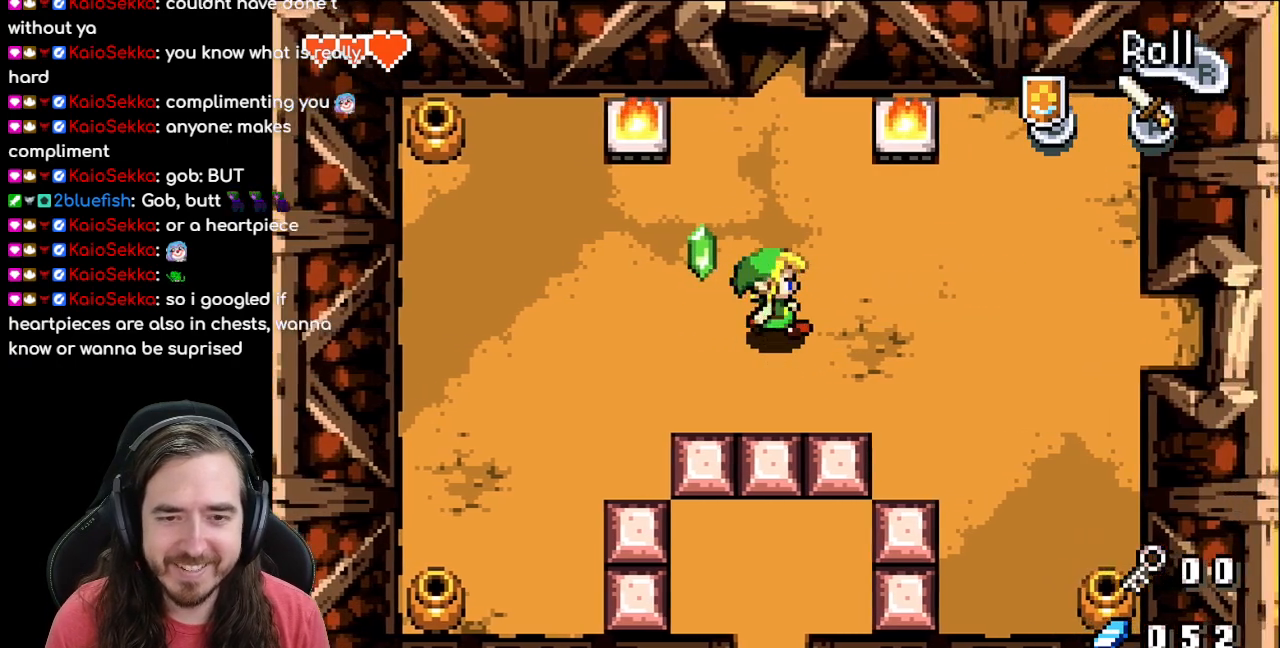
{"buttons": ["DPAD_LEFT"], "events": [[100, "DPAD_RIGHT", "up"], [117, "DPAD_UP", "down"], [283, "DPAD_LEFT", "down"], [300, "DPAD_UP", "up"]]}
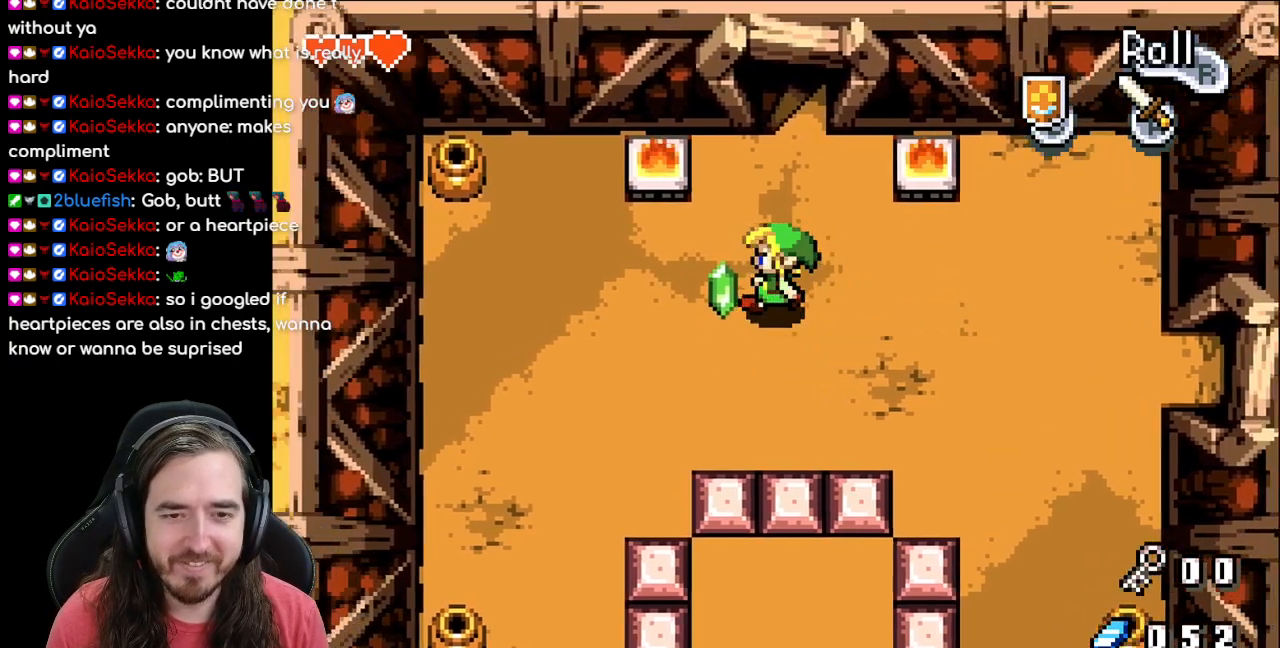
{"buttons": ["DPAD_DOWN", "DPAD_RIGHT"], "events": [[67, "DPAD_LEFT", "up"], [67, "DPAD_RIGHT", "down"], [300, "DPAD_DOWN", "down"]]}
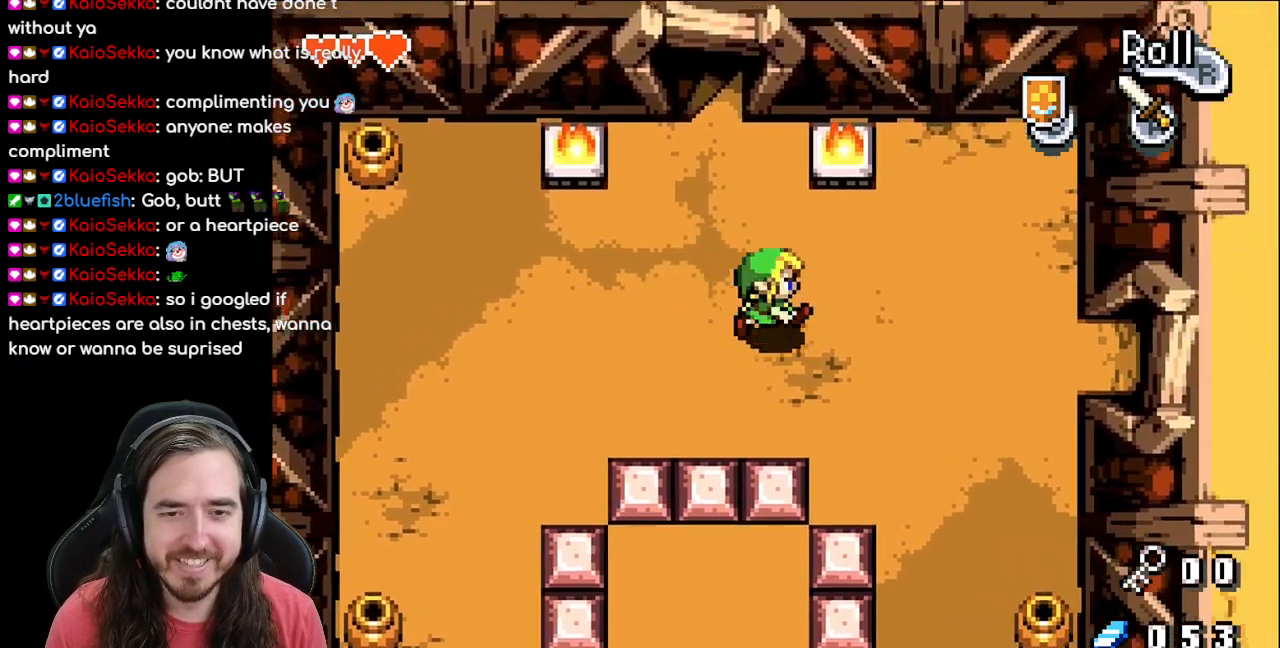
{"buttons": ["DPAD_DOWN", "DPAD_RIGHT"], "events": []}
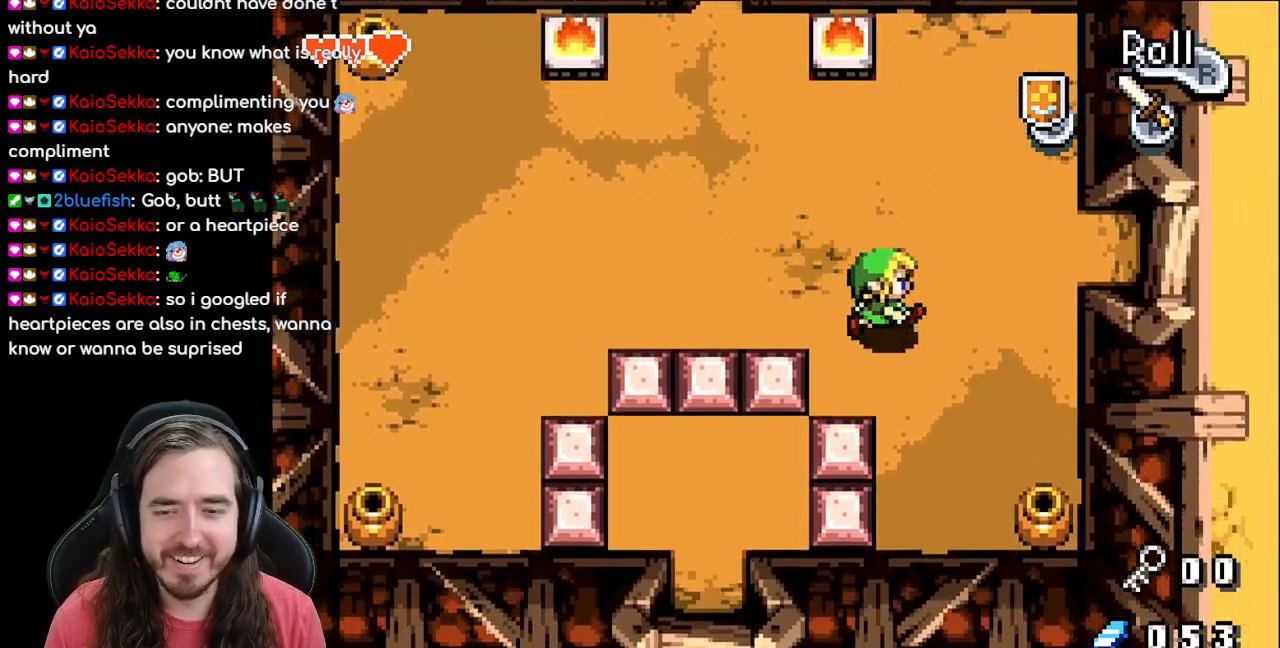
{"buttons": ["DPAD_DOWN", "DPAD_RIGHT"], "events": []}
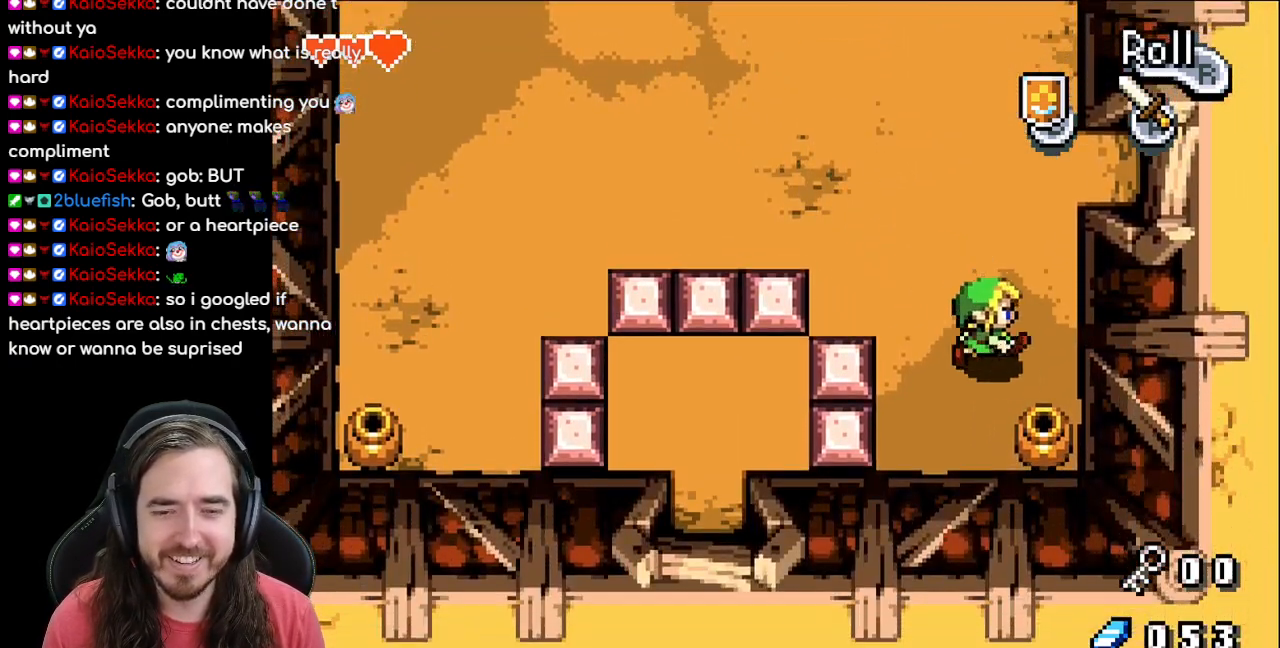
{"buttons": [], "events": [[83, "DPAD_RIGHT", "up"], [200, "R1", "down"], [300, "DPAD_DOWN", "up"], [333, "R1", "up"]]}
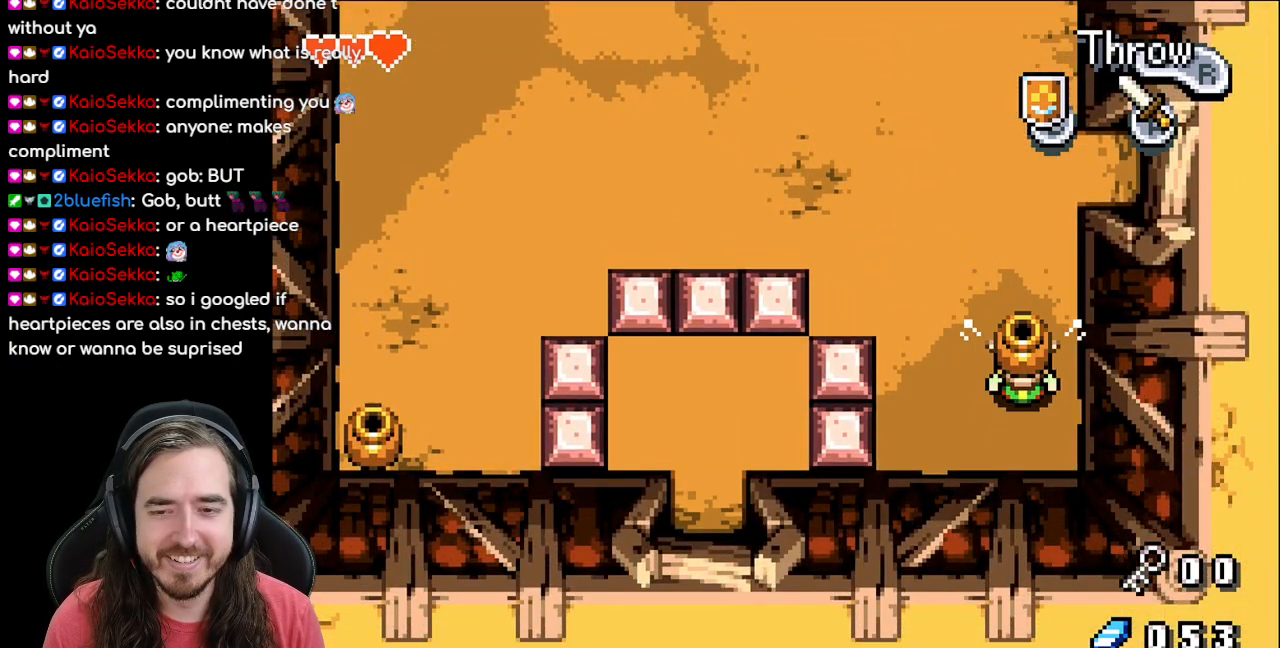
{"buttons": ["DPAD_UP"], "events": [[17, "DPAD_UP", "down"], [133, "R1", "down"], [267, "R1", "up"]]}
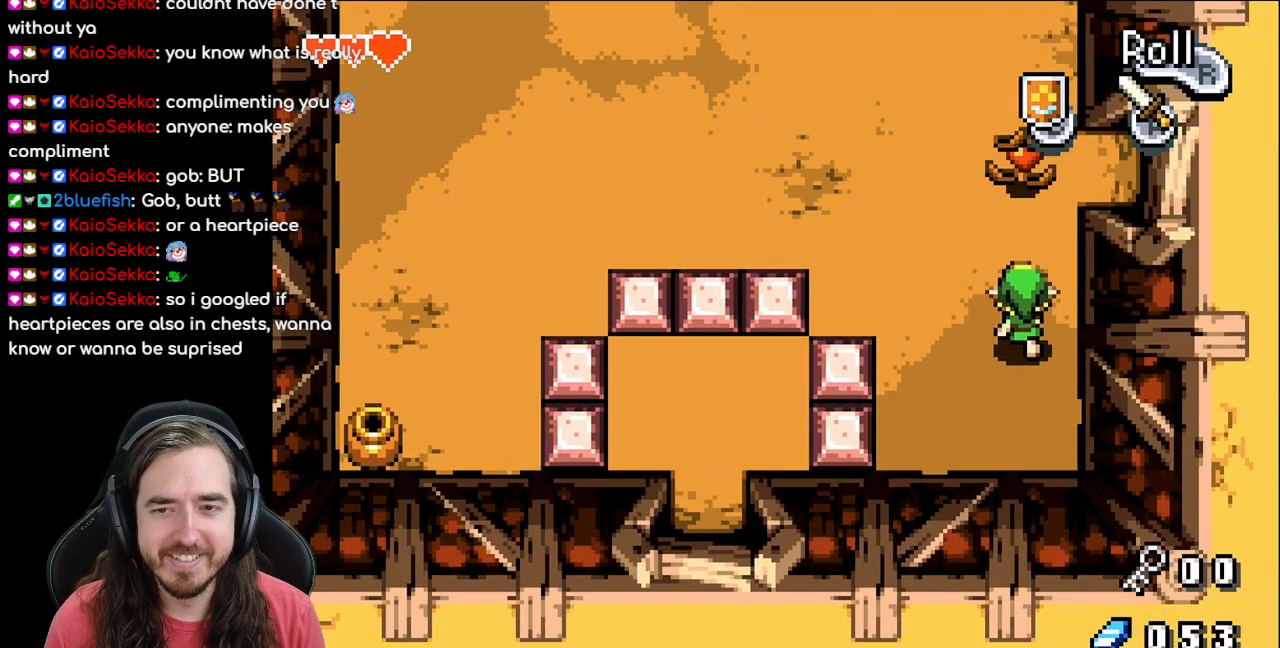
{"buttons": [], "events": [[500, "DPAD_UP", "up"]]}
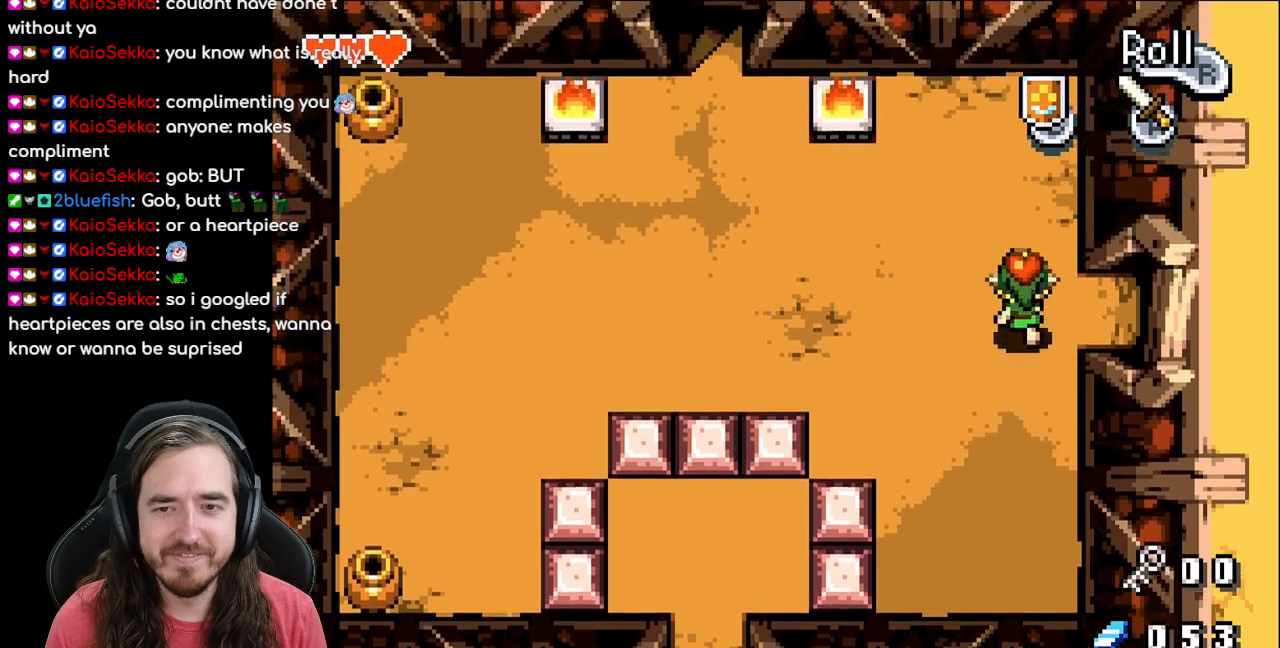
{"buttons": ["DPAD_LEFT"]}
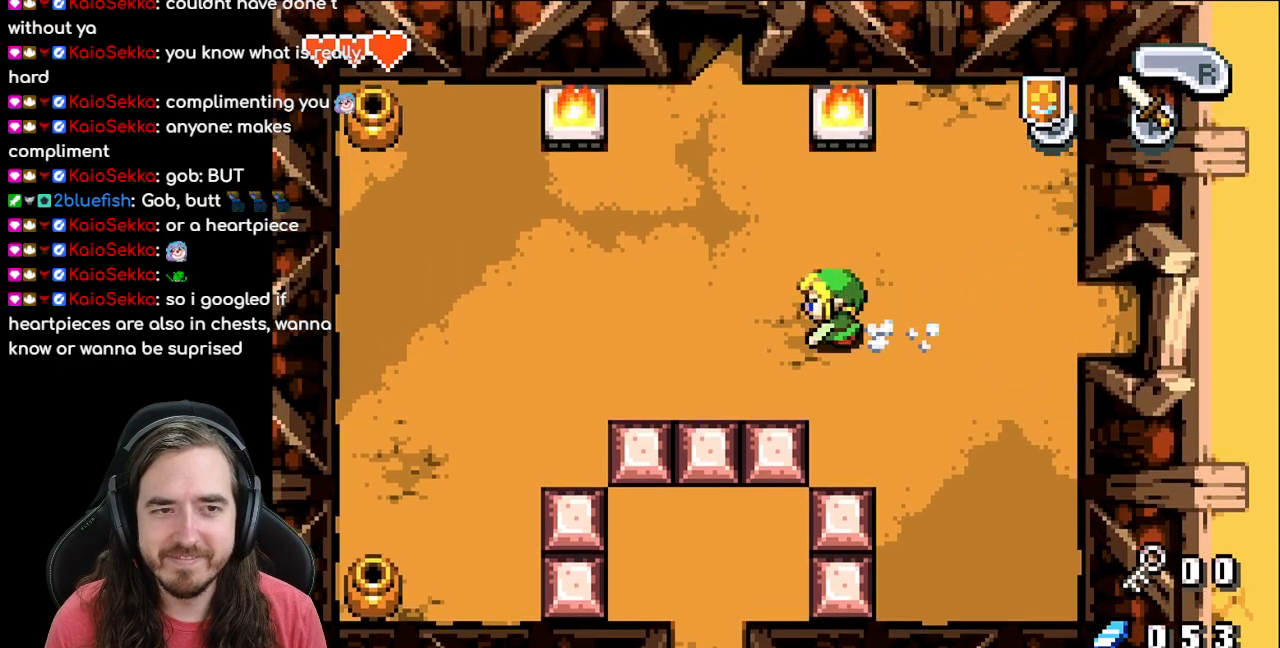
{"buttons": ["DPAD_UP", "DPAD_LEFT"], "events": [[350, "DPAD_UP", "down"]]}
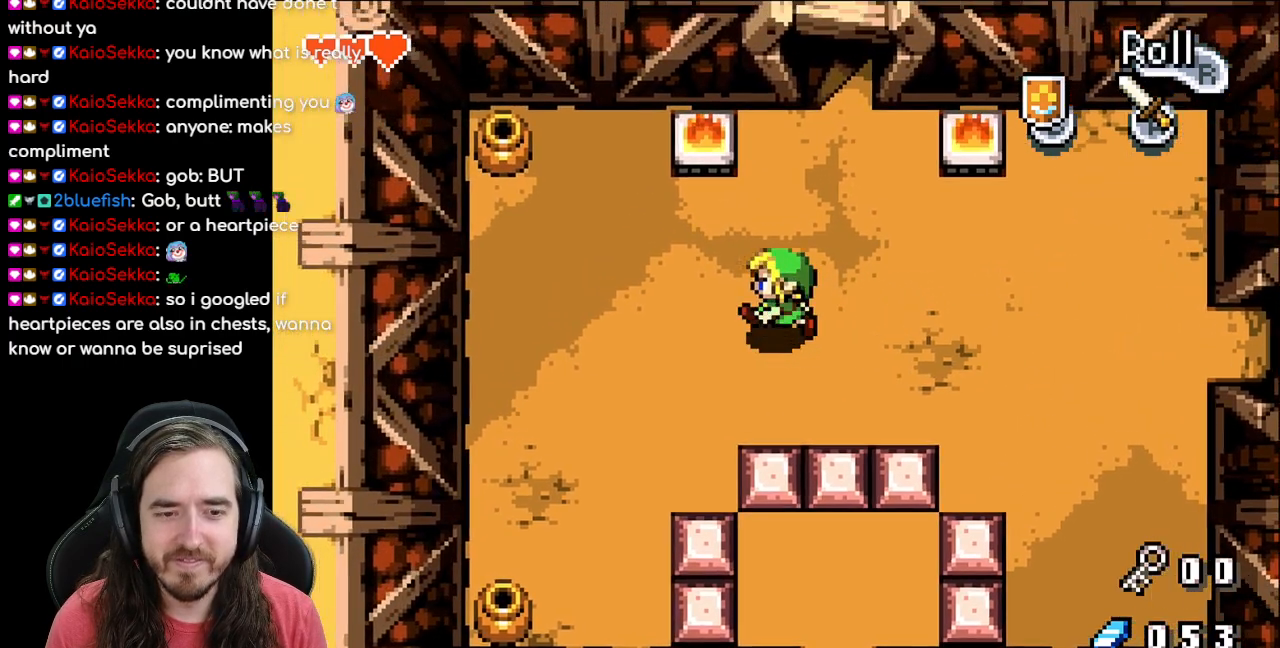
{"buttons": ["DPAD_UP", "DPAD_LEFT"], "events": []}
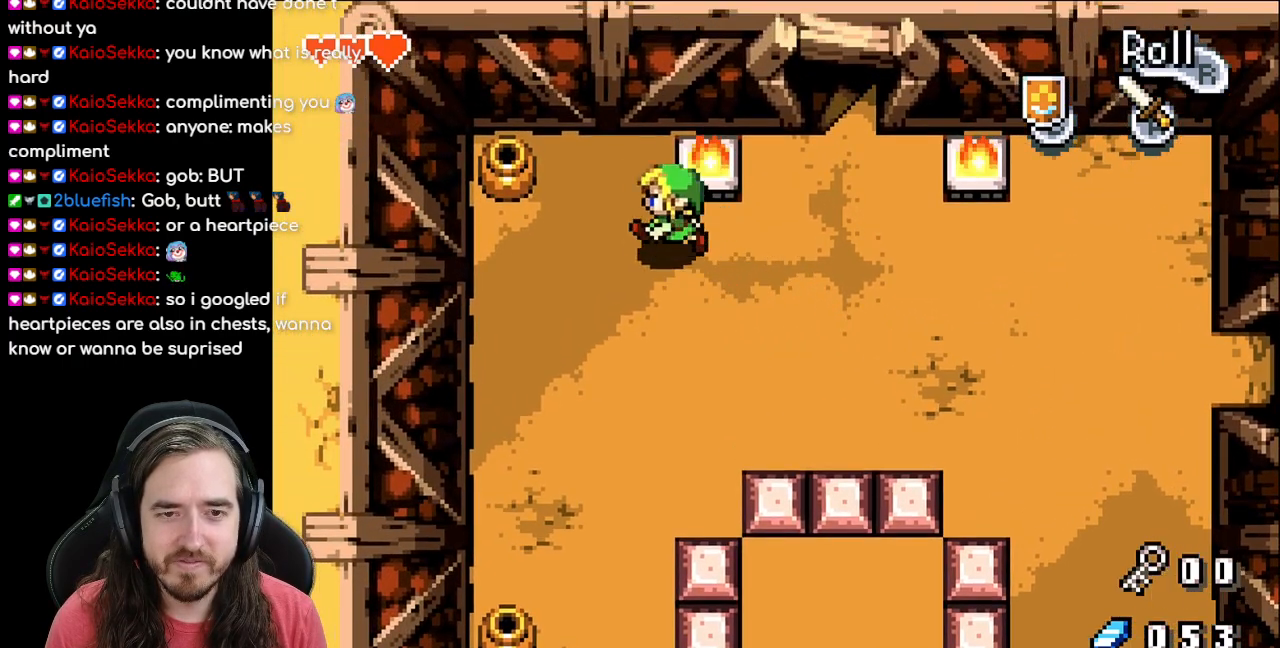
{"buttons": ["R1", "DPAD_LEFT"], "events": [[267, "DPAD_UP", "up"], [450, "R1", "down"]]}
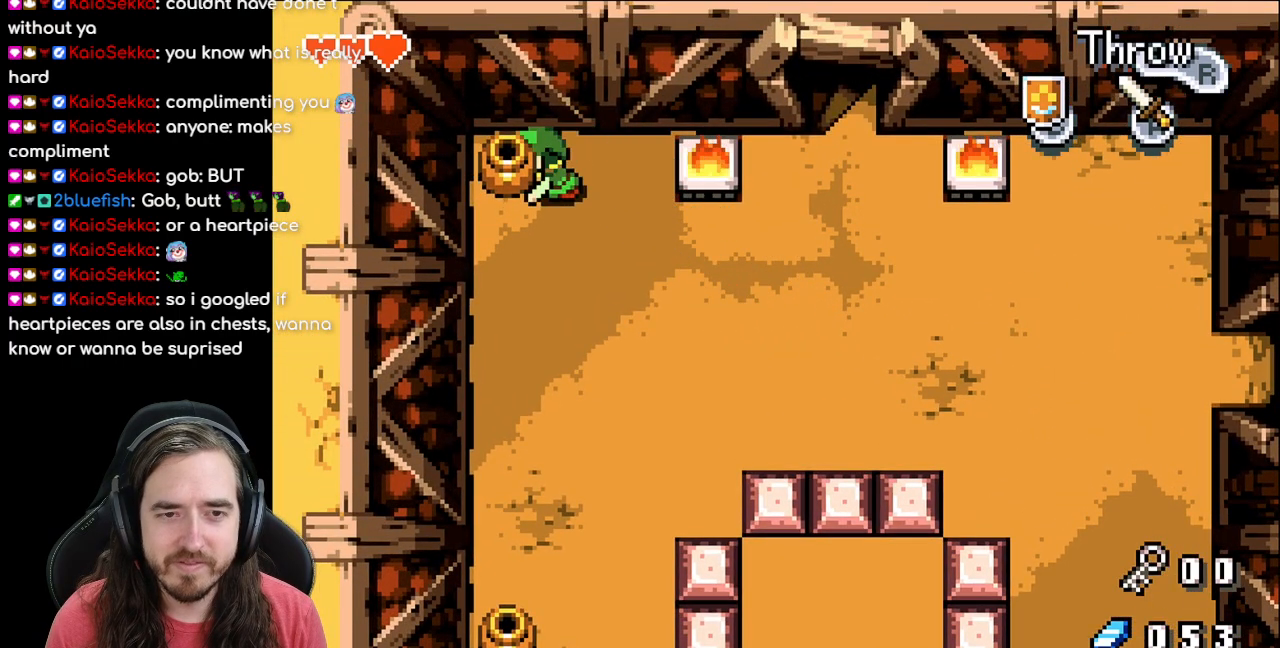
{"buttons": ["R1", "DPAD_DOWN"], "events": [[33, "DPAD_LEFT", "up"], [83, "R1", "up"], [233, "DPAD_LEFT", "down"], [417, "DPAD_LEFT", "up"], [433, "DPAD_DOWN", "down"], [483, "R1", "down"]]}